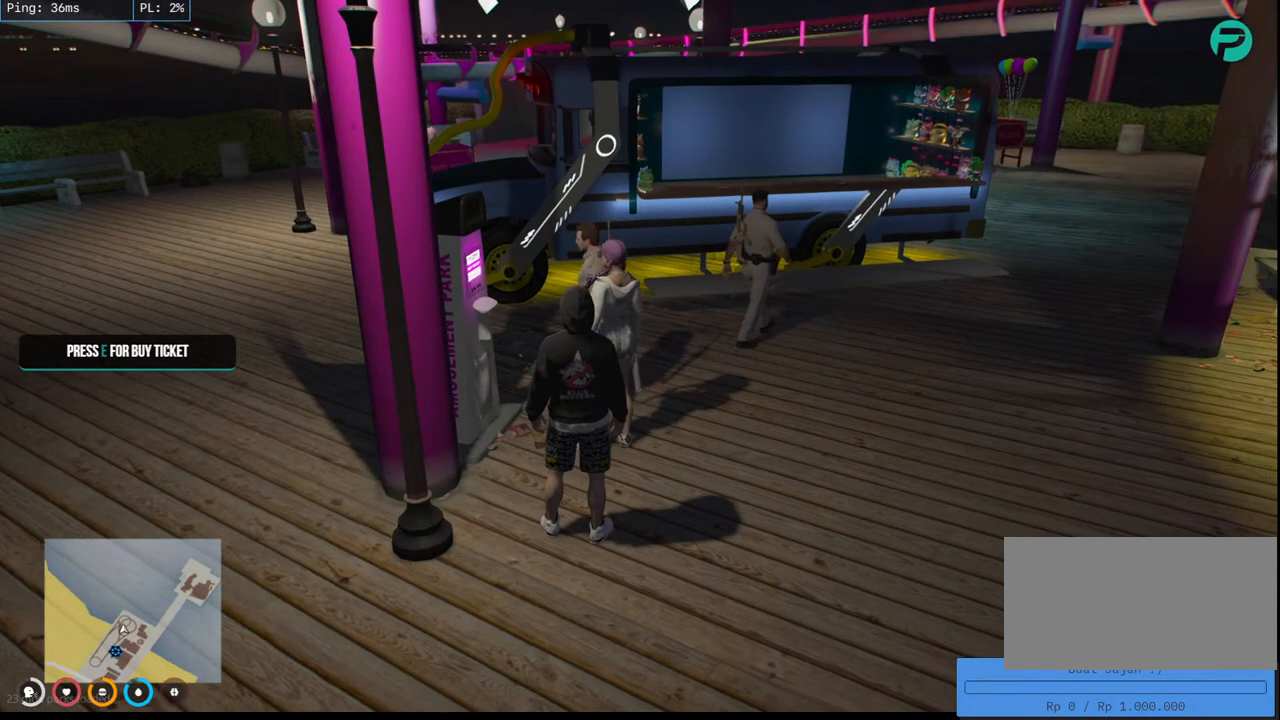
Gameplay with keyboard and mouse; each line is a JSON object with the keys and mouse buttons held at the frame after it. "events" lists presses ("down") and releases ("up") of "a", "ctrl", "d", "e", "q", "s", "shift", "space", "w", "mouse_left", "mouse_wheel", "mouse_right", "mouse_mb4" and "mouse_mb5" between this image and that frame as [ms after this image, input, new state], when the widget could be followed in between. "mouse_left", "mouse_wheel", "mouse_right", "mouse_mb4", "mouse_mb5" = the "left", "wheel", "right", "mb4", "mb5" buttons of the "mouse" list. No other keys are recorded. "wheel" means that the mouse wheel is clicked or scrolled. Mouse movement is not recorded.
{"keys": ["d", "w"], "mouse": [], "events": [[167, "d", "down"], [317, "w", "down"]]}
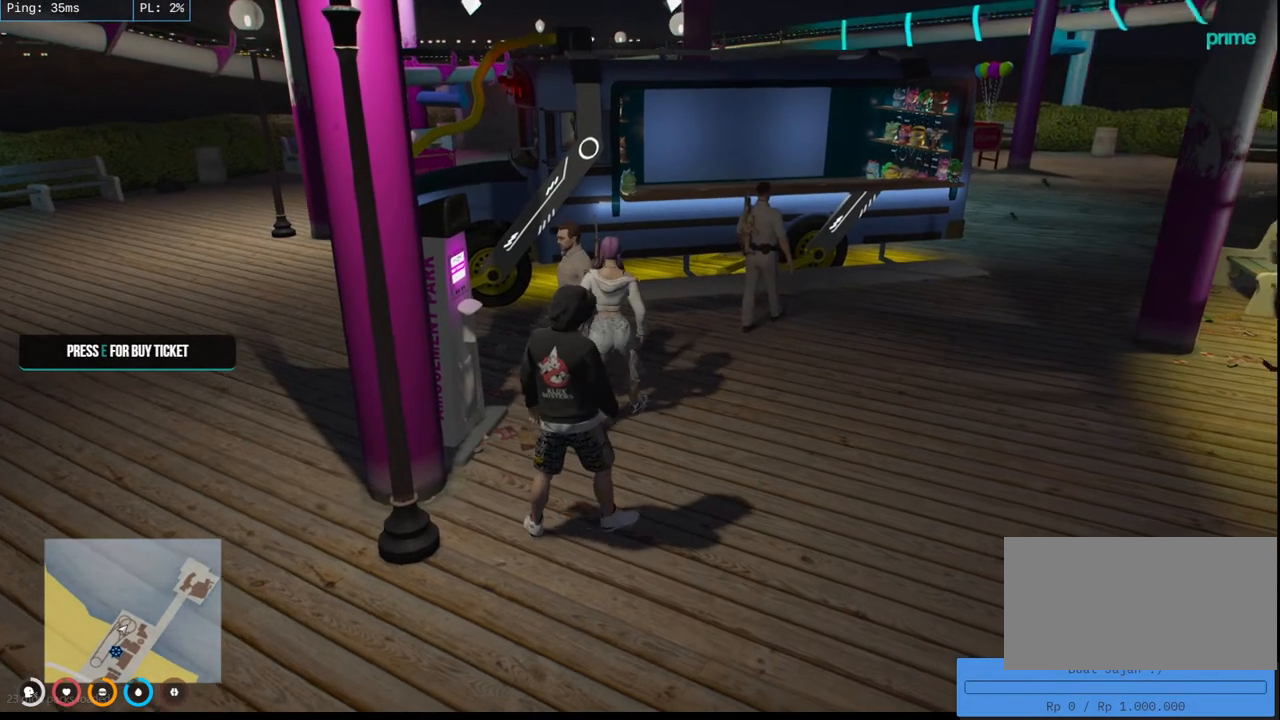
{"keys": ["d"], "mouse": [], "events": [[300, "w", "up"]]}
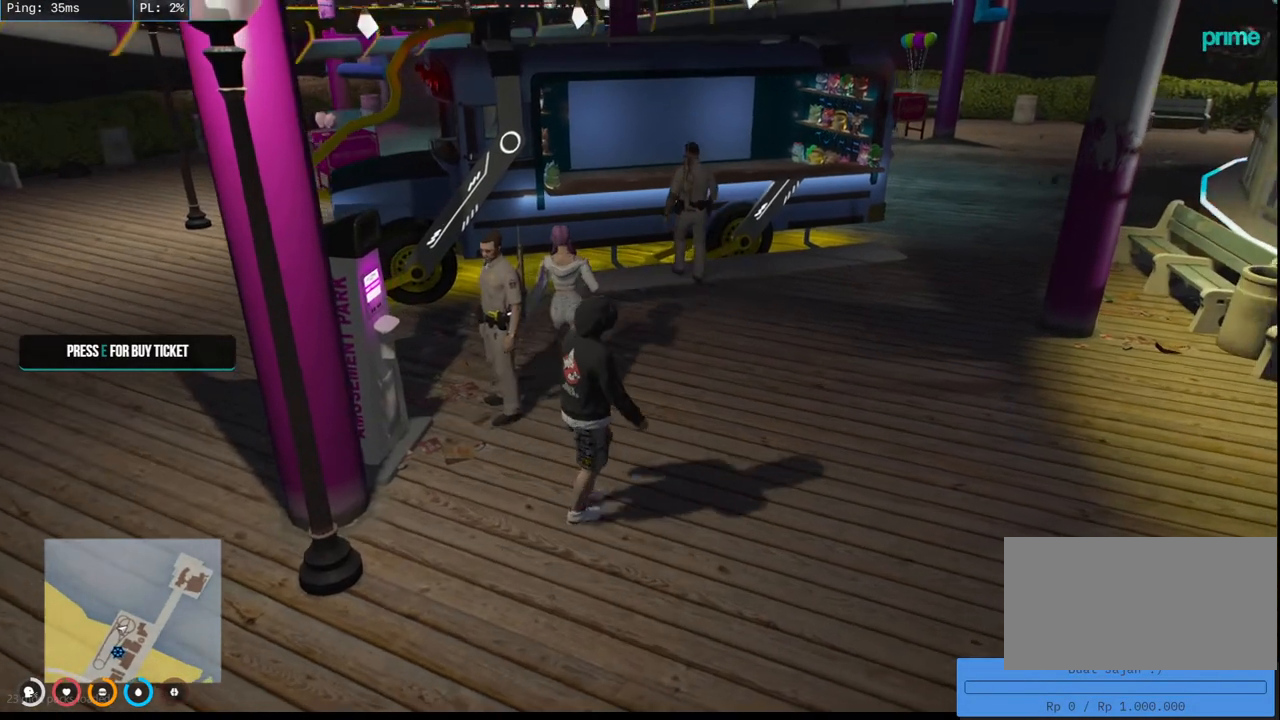
{"keys": ["w"], "mouse": [], "events": [[217, "w", "down"], [500, "d", "up"]]}
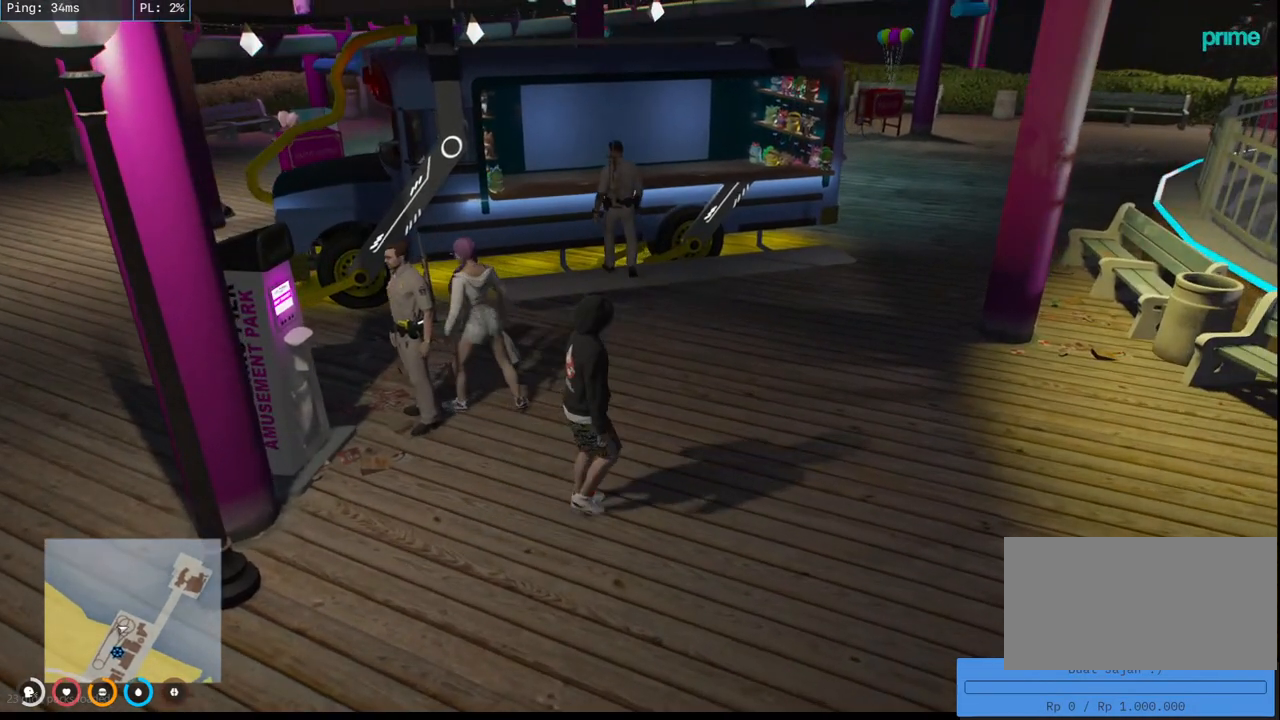
{"keys": ["w"], "mouse": [], "events": [[67, "w", "up"], [467, "w", "down"]]}
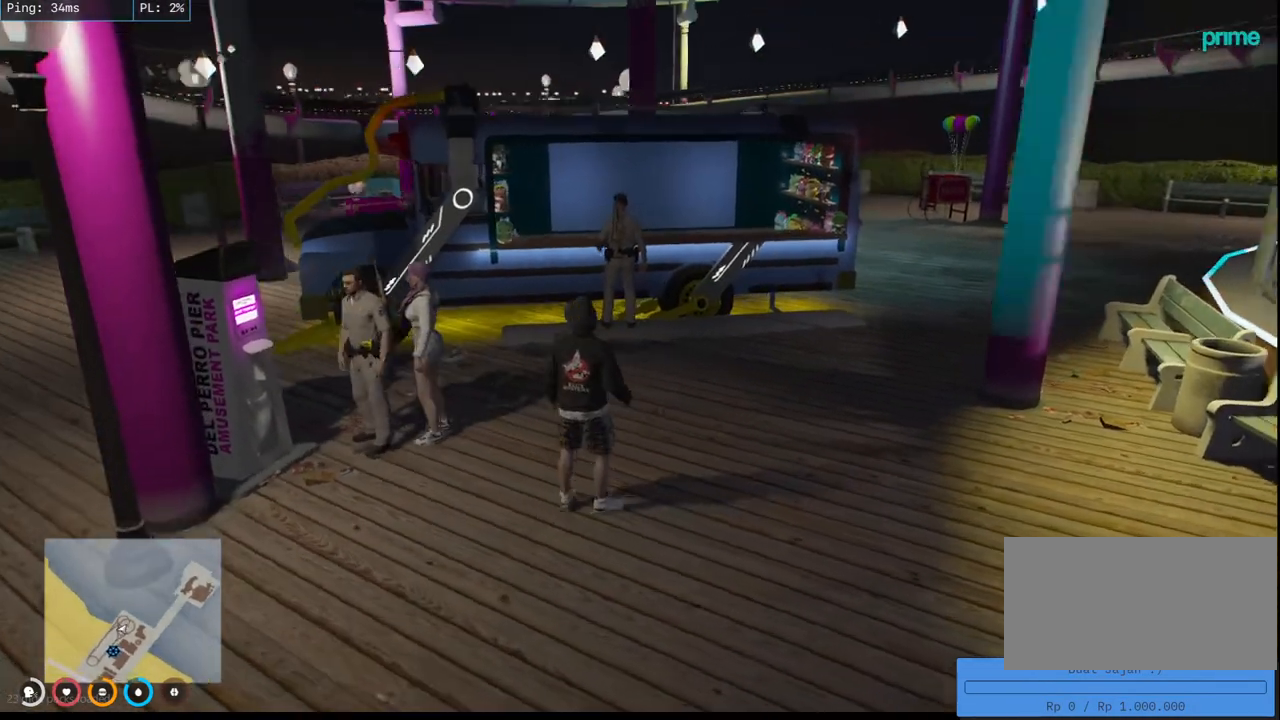
{"keys": [], "mouse": [], "events": [[333, "w", "up"]]}
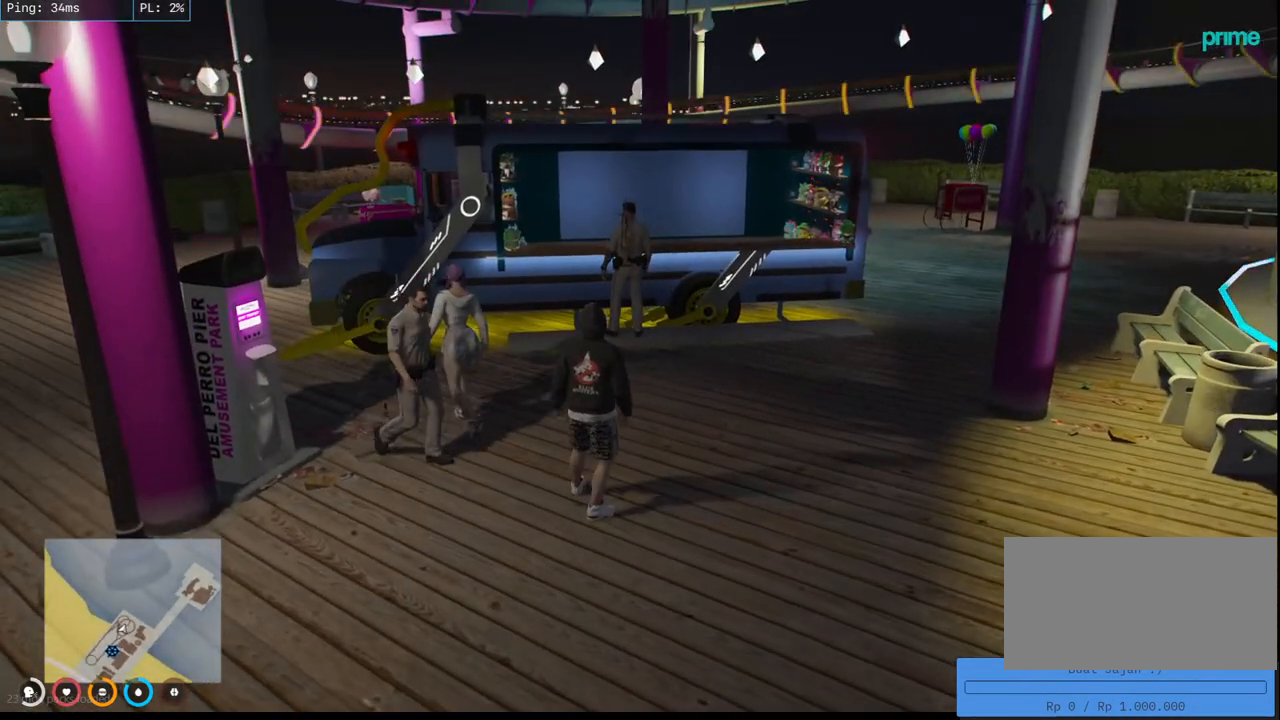
{"keys": [], "mouse": [], "events": []}
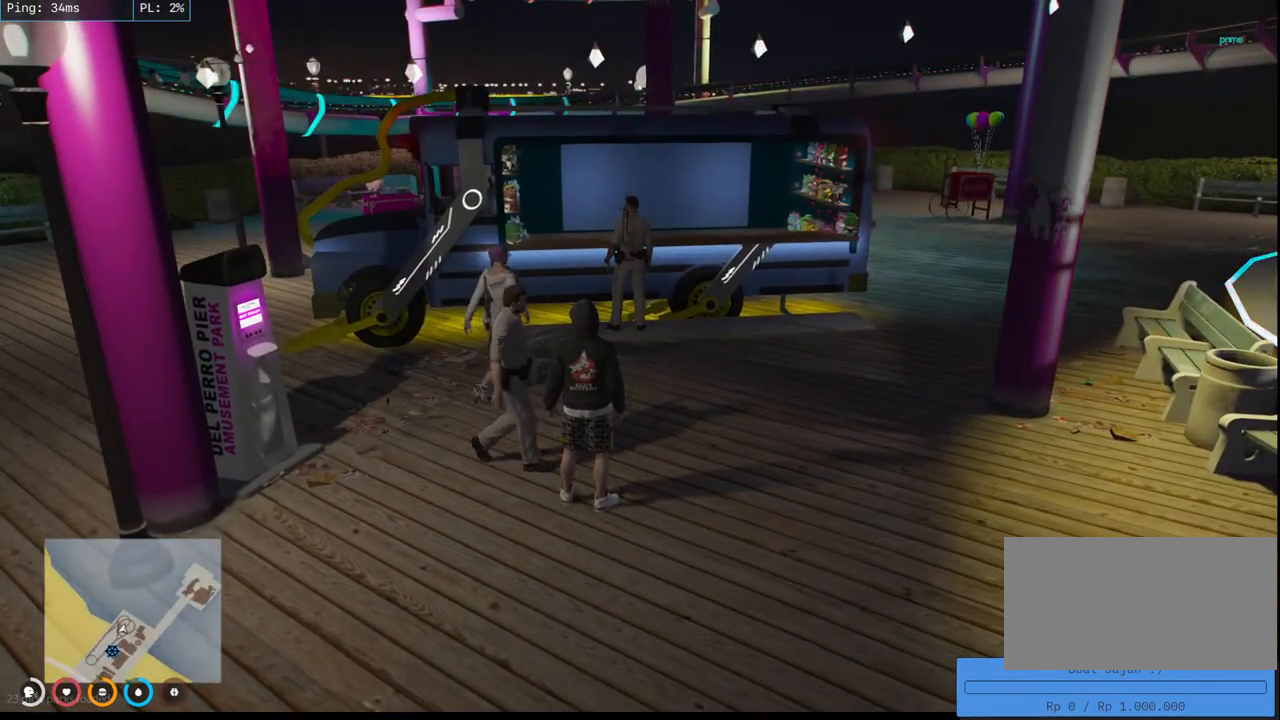
{"keys": [], "mouse": [], "events": []}
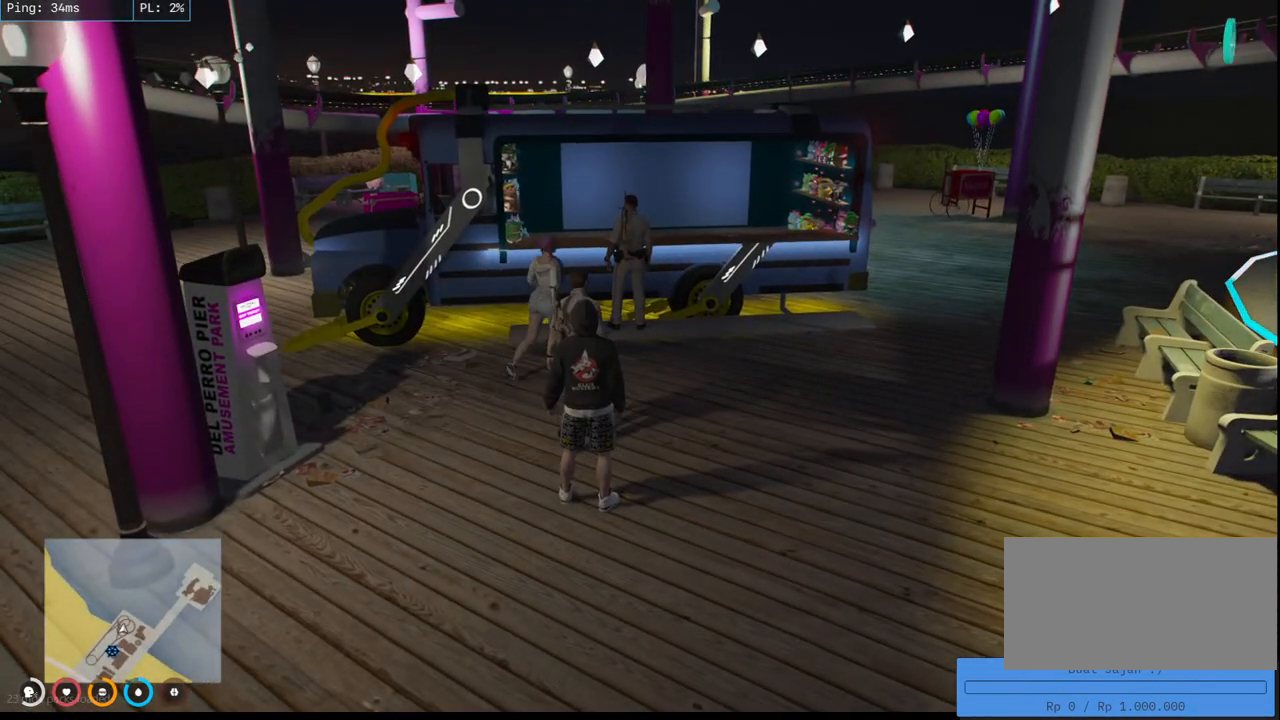
{"keys": [], "mouse": [], "events": []}
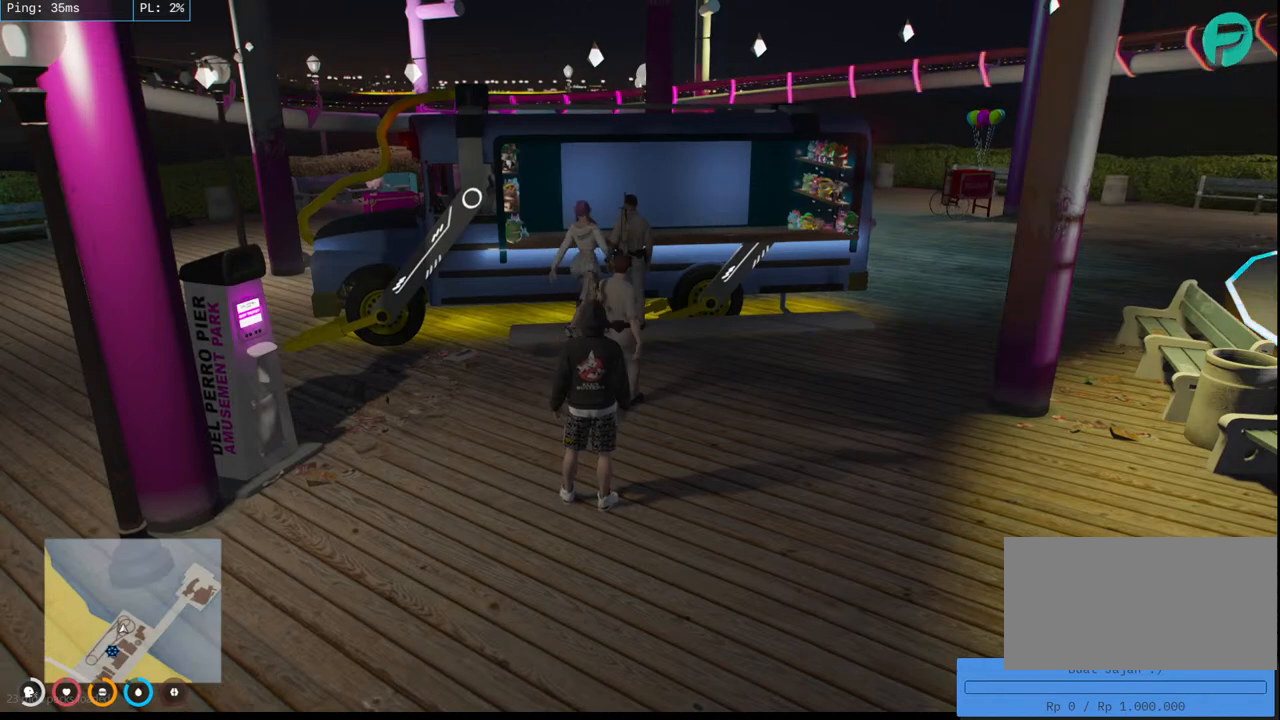
{"keys": [], "mouse": [], "events": [[283, "w", "down"], [483, "w", "up"]]}
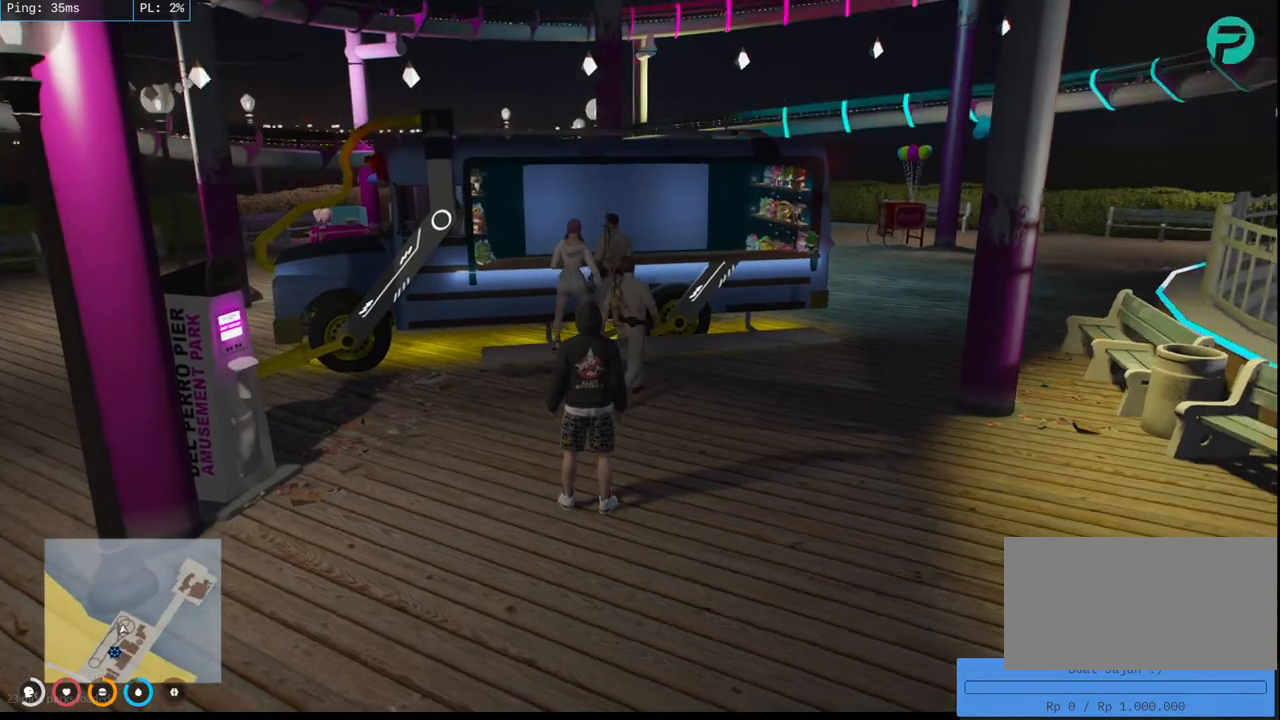
{"keys": [], "mouse": [], "events": []}
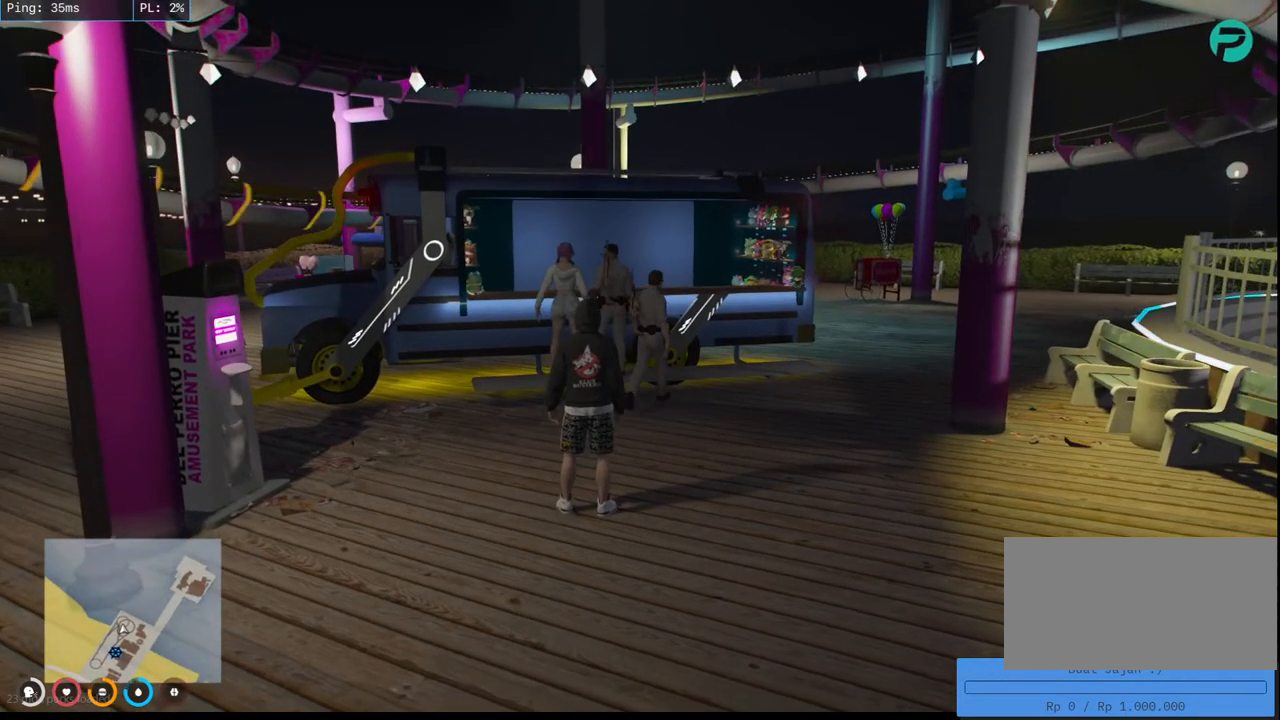
{"keys": [], "mouse": [], "events": []}
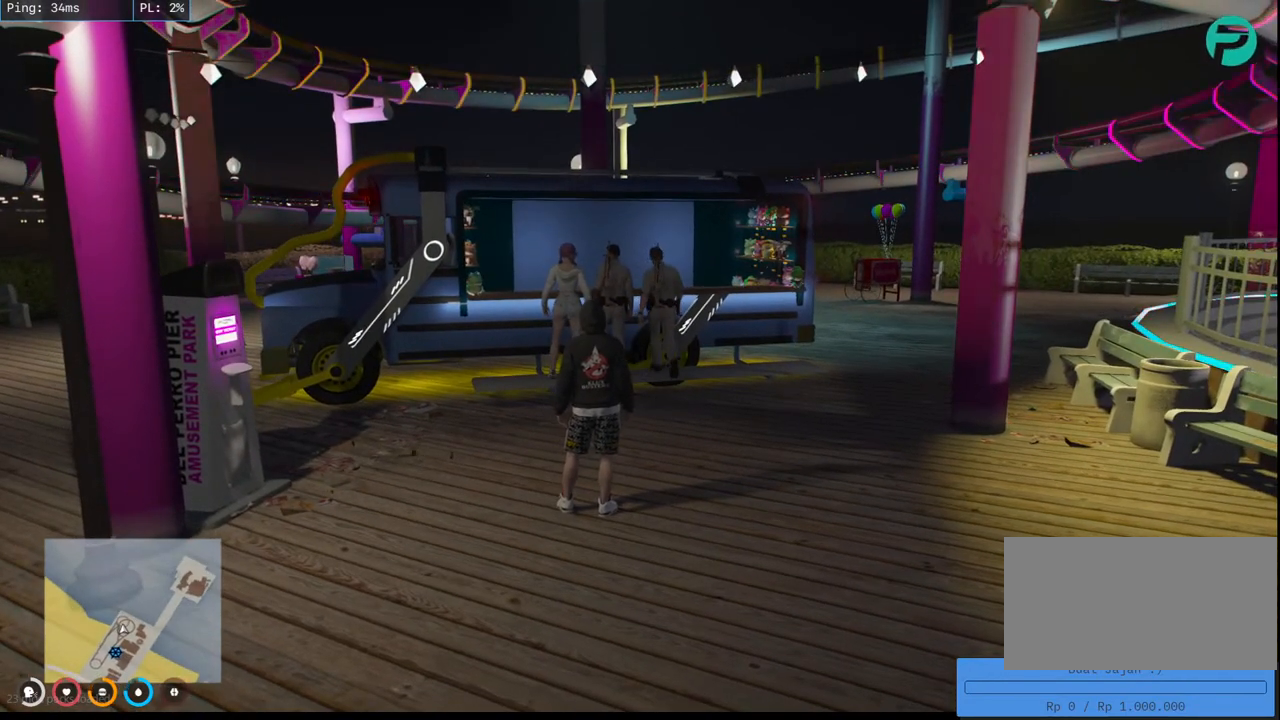
{"keys": [], "mouse": [], "events": [[33, "w", "down"], [500, "w", "up"]]}
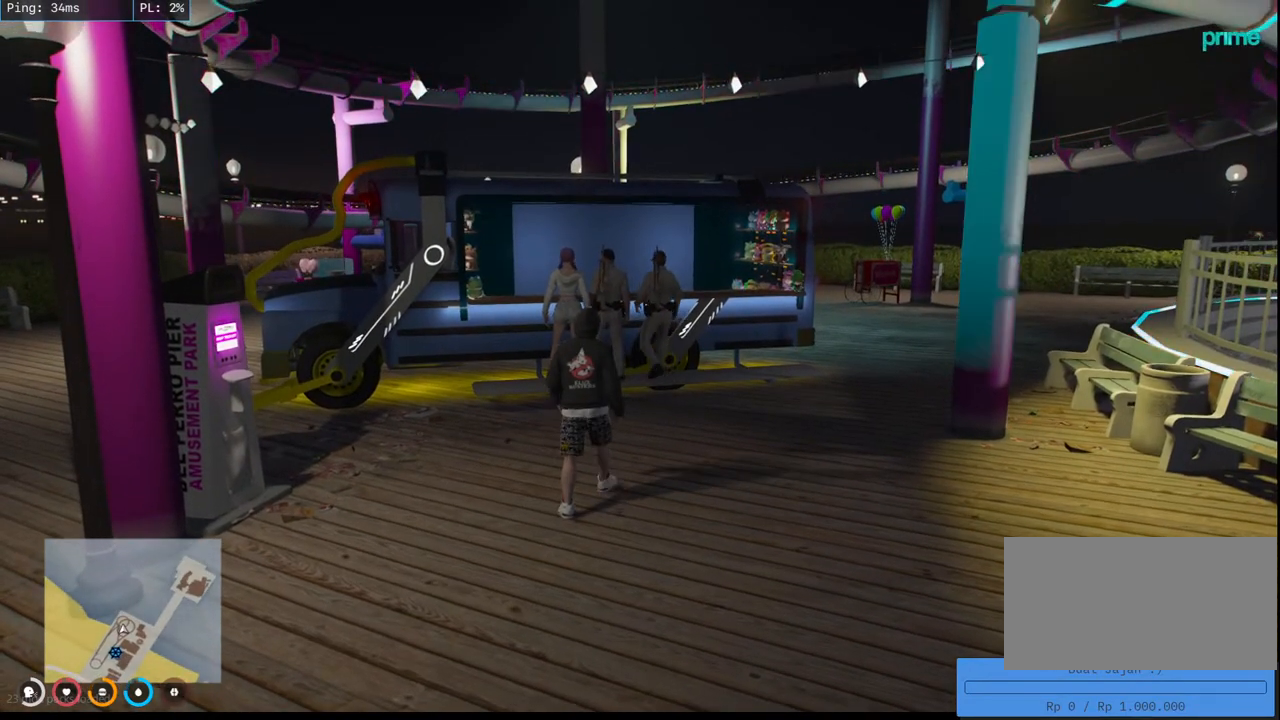
{"keys": [], "mouse": [], "events": []}
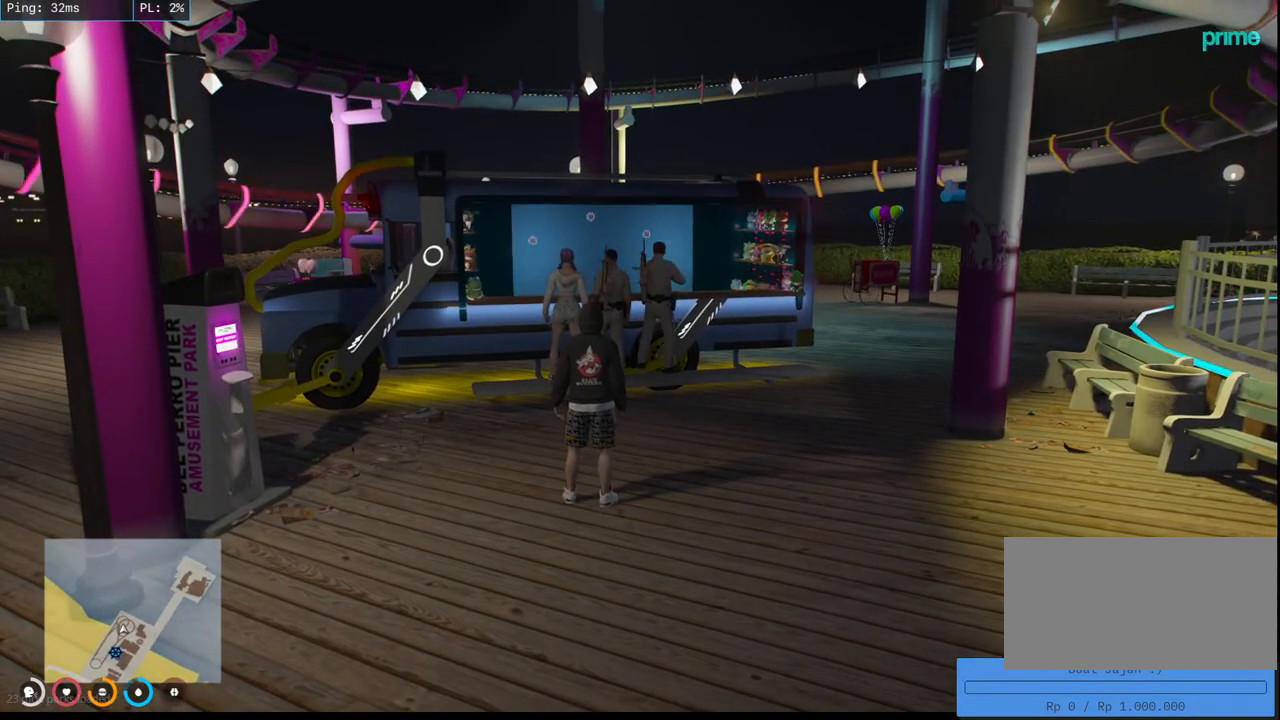
{"keys": ["w"], "mouse": [], "events": [[67, "w", "down"]]}
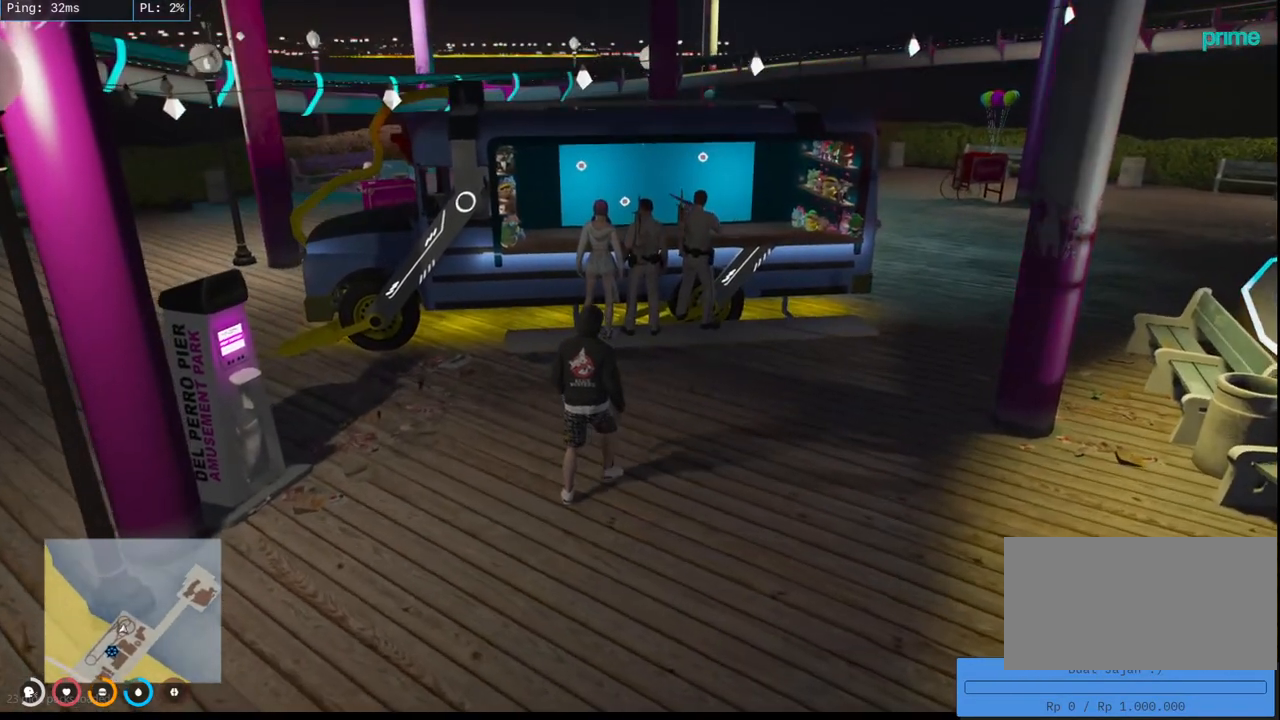
{"keys": [], "mouse": [], "events": [[133, "w", "up"]]}